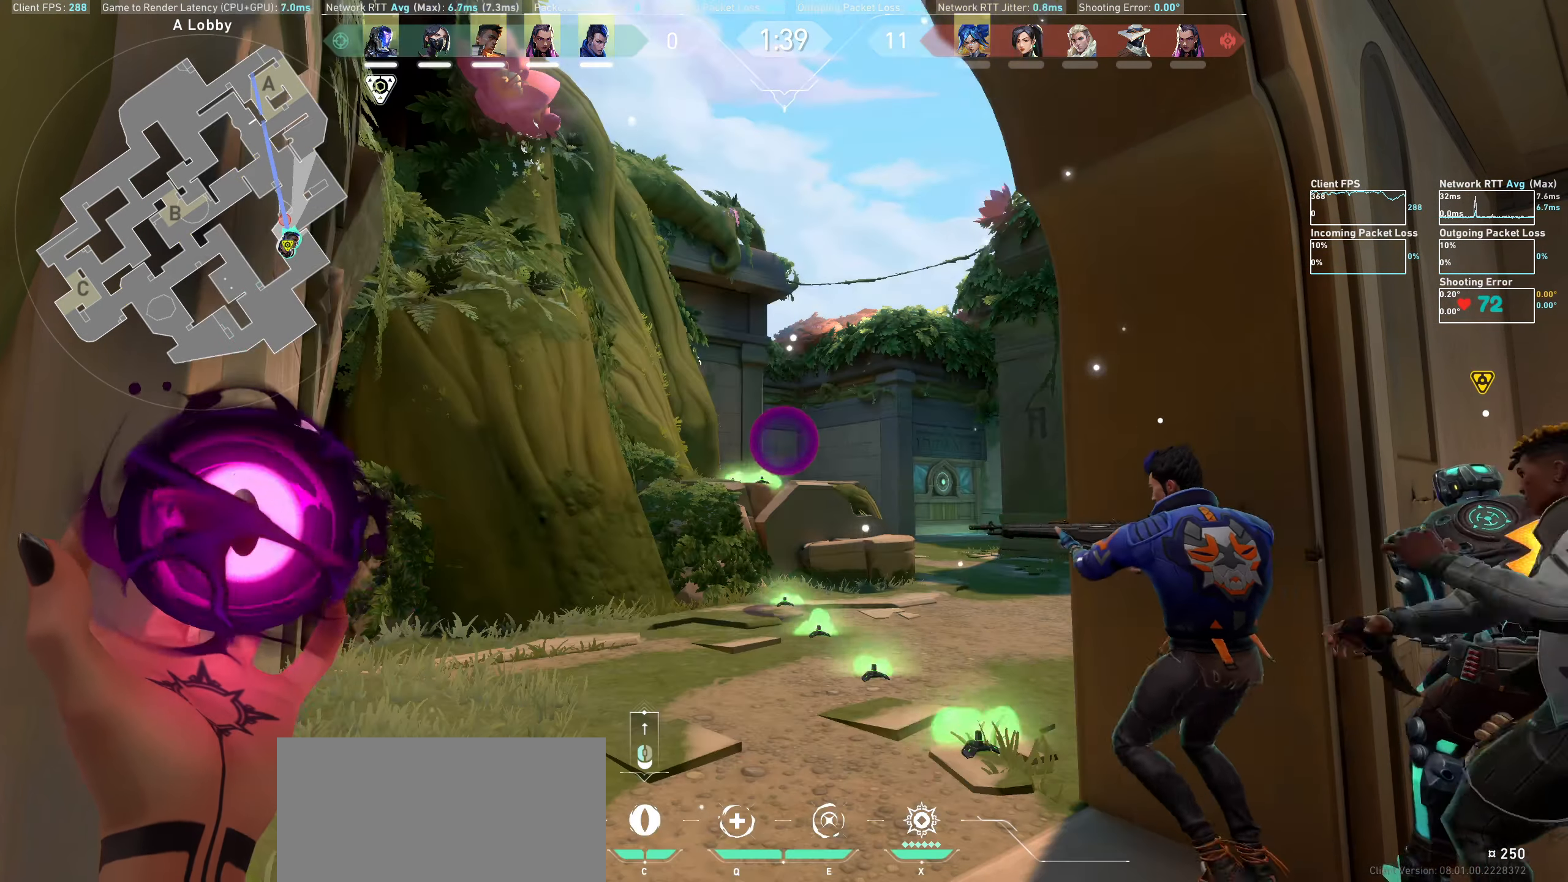
Gameplay with keyboard and mouse; each line is a JSON object with the keys and mouse buttons held at the frame after it. "events" lists presses ("down") and releases ("up") of "a", "ctrl", "d", "e", "q", "s", "shift", "space", "w", "mouse_left", "mouse_wheel", "mouse_right" and "mouse_mb4" between this image and that frame as [ms after this image, input, new state], when the widget could be followed in between. "mouse_left", "mouse_wheel", "mouse_right", "mouse_mb4" = the "left", "wheel", "right", "mb4" buttons of the "mouse" list. No other keys are recorded. "wheel" means that the mouse wheel is clicked or scrolled. Not read: mouse_mb5 mouse_move.
{"keys": ["a", "w"], "mouse": [], "events": [[100, "w", "down"], [400, "a", "down"]]}
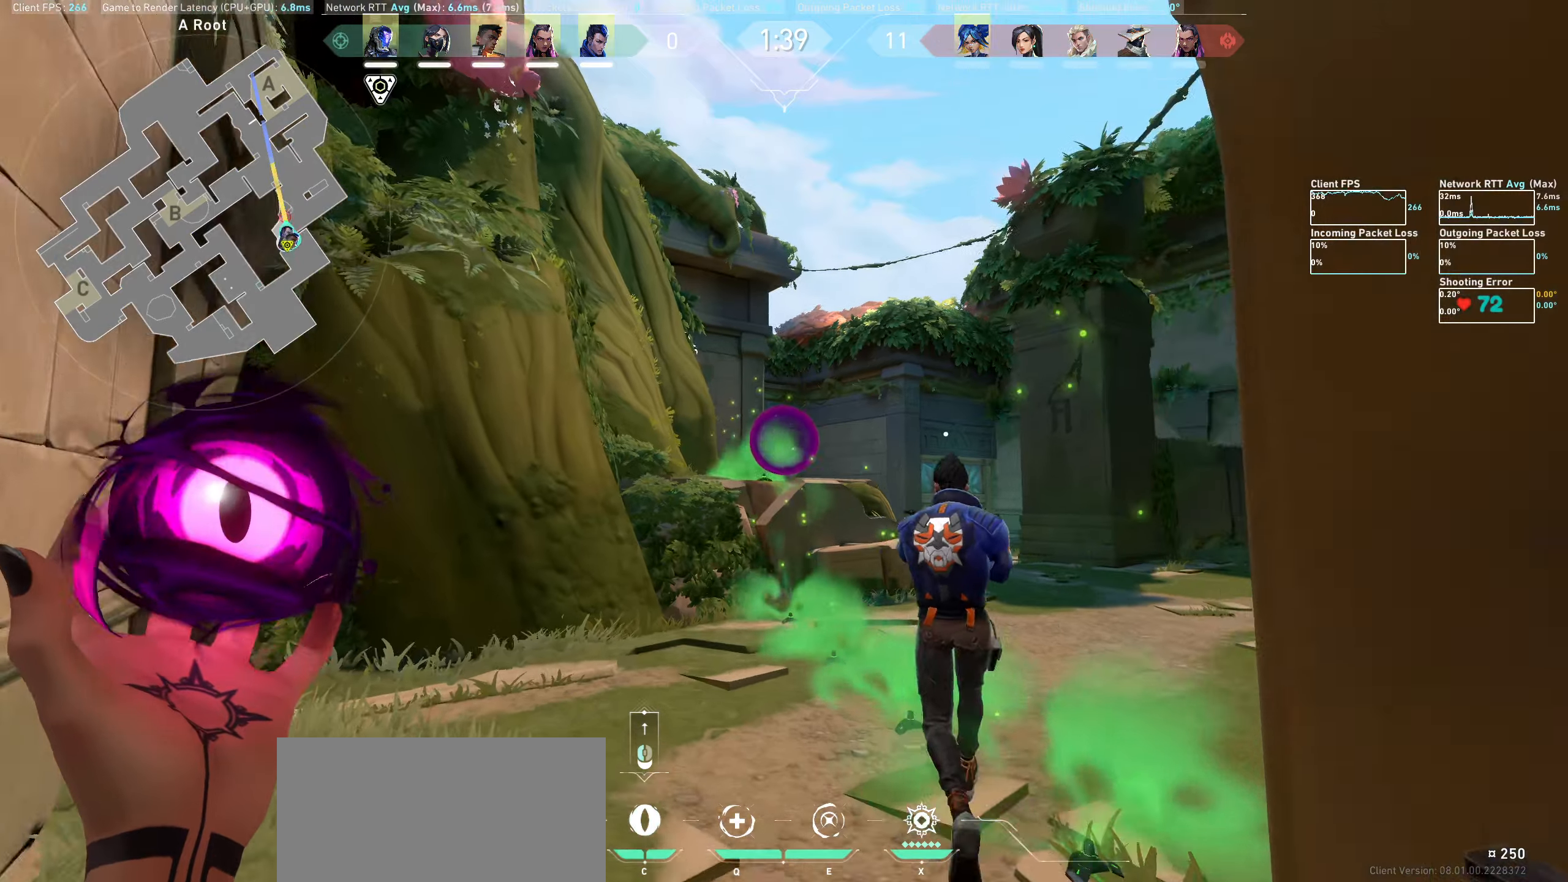
{"keys": ["w"], "mouse": [], "events": [[150, "a", "up"]]}
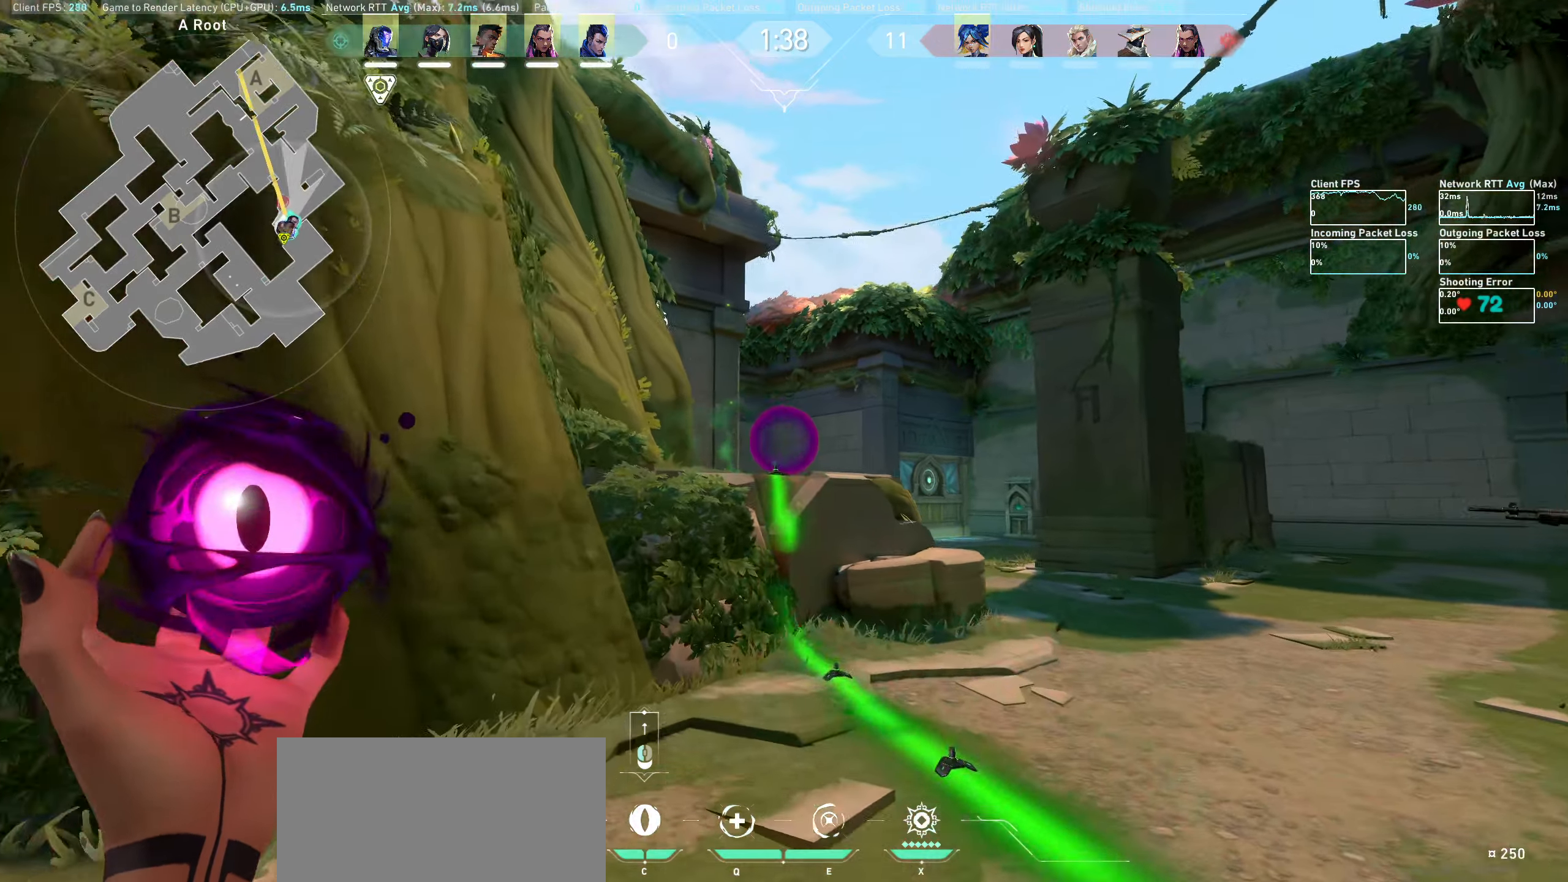
{"keys": ["d", "w"], "mouse": [], "events": [[150, "d", "down"]]}
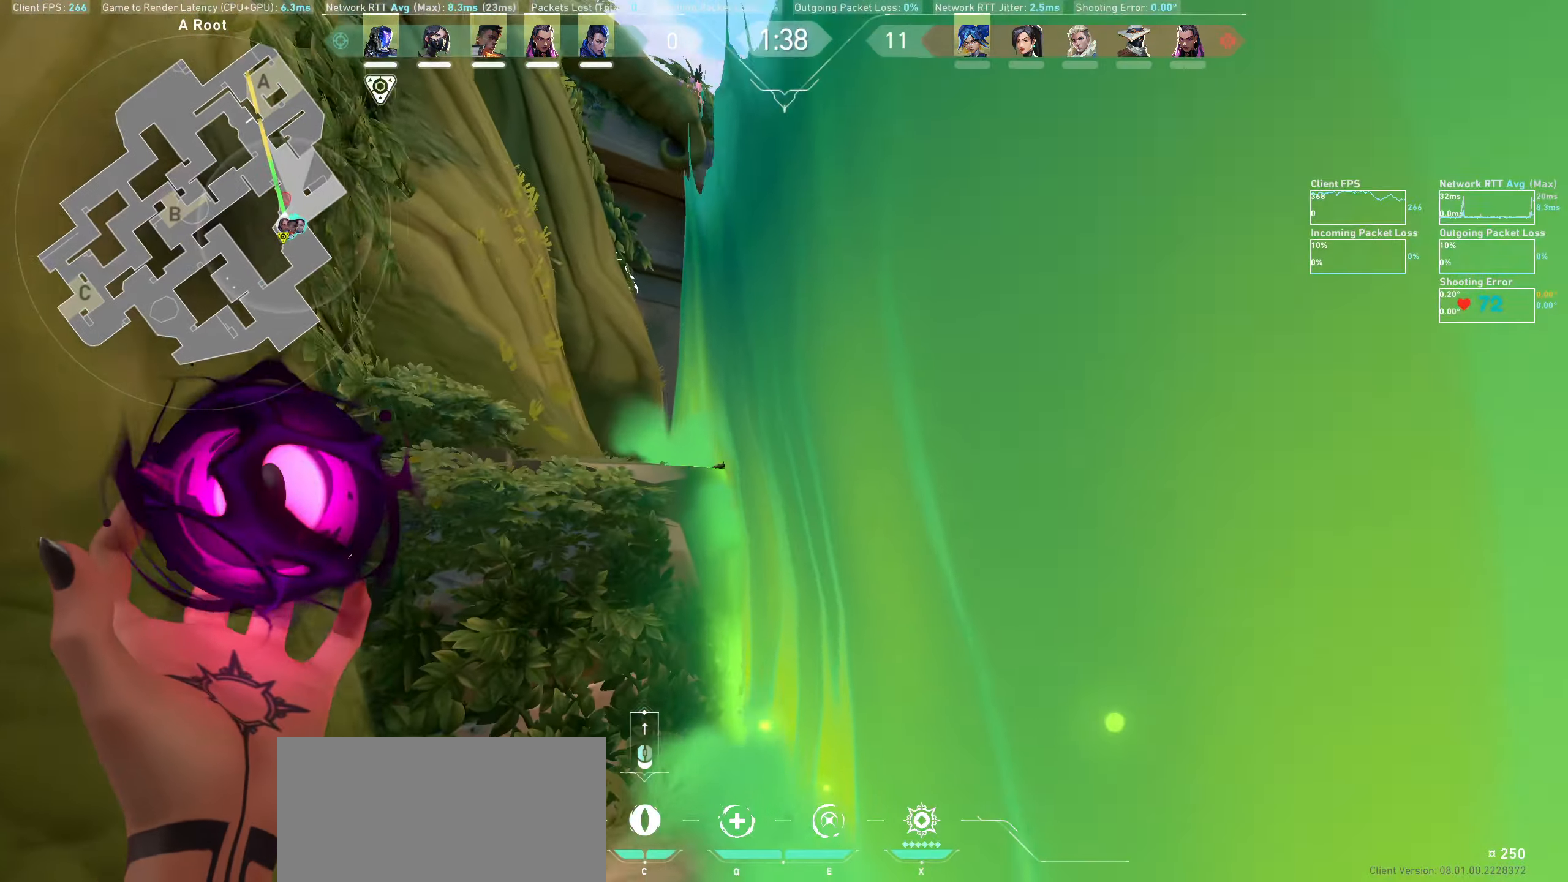
{"keys": ["w"], "mouse": [], "events": [[266, "d", "up"]]}
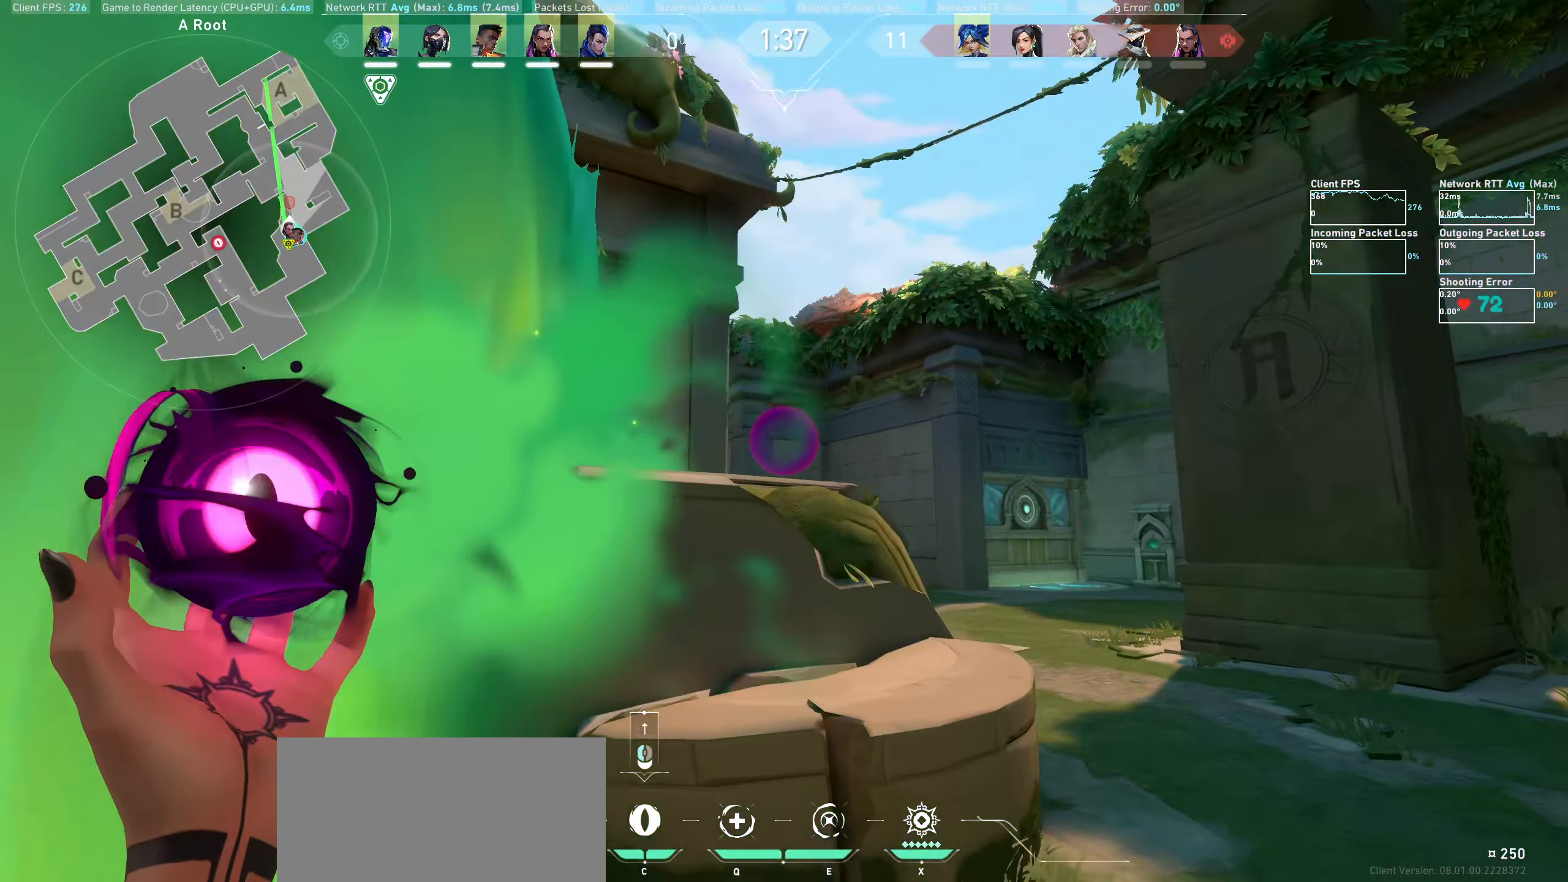
{"keys": [], "mouse": [], "events": [[233, "w", "up"]]}
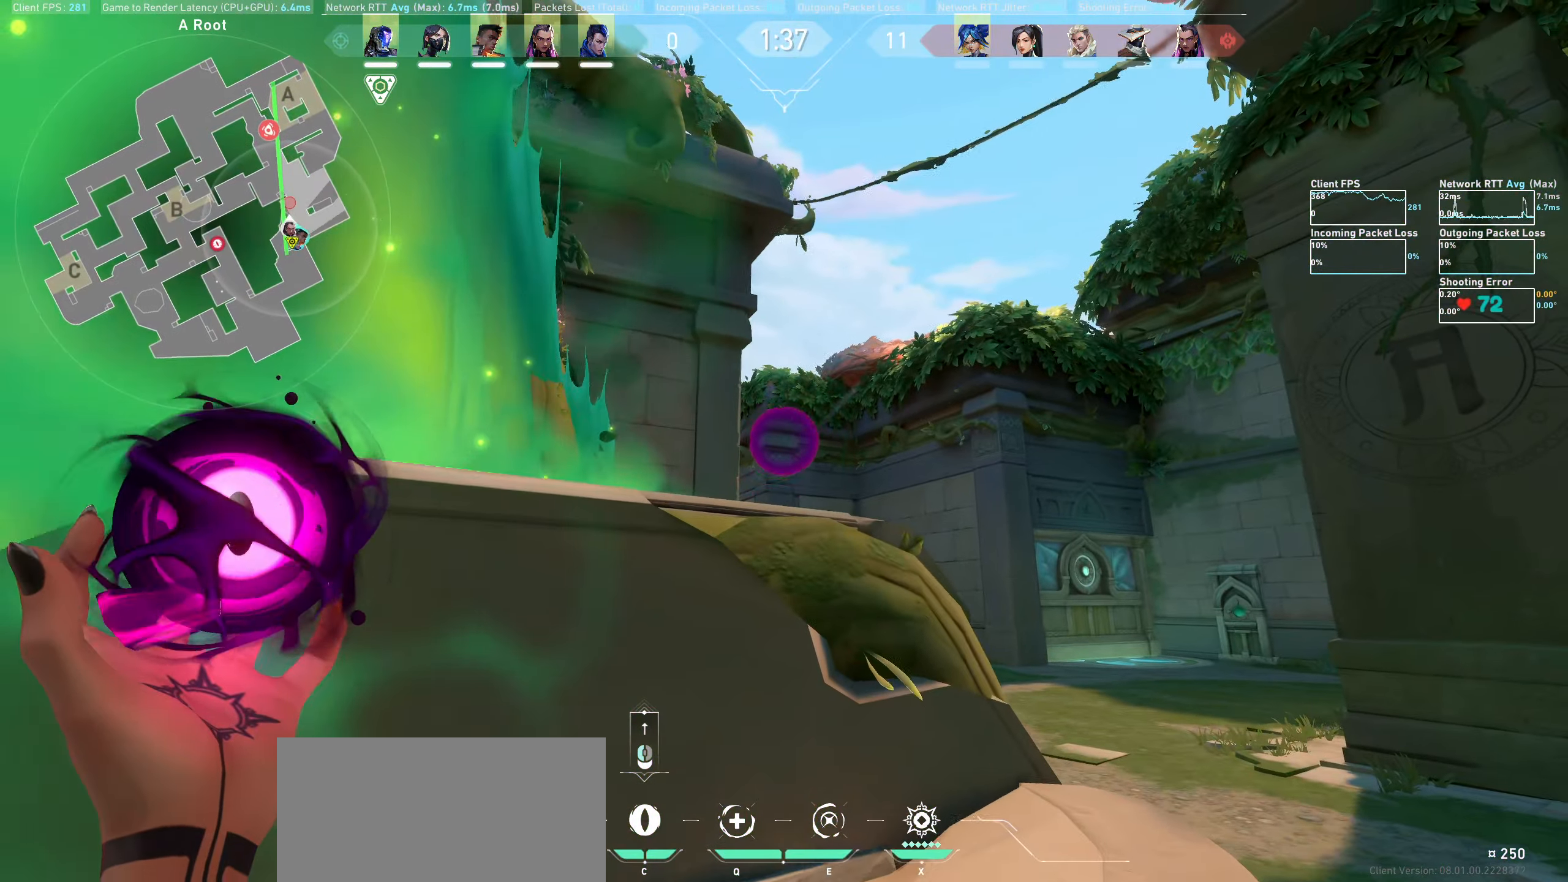
{"keys": [], "mouse": [], "events": [[33, "w", "down"], [283, "w", "up"]]}
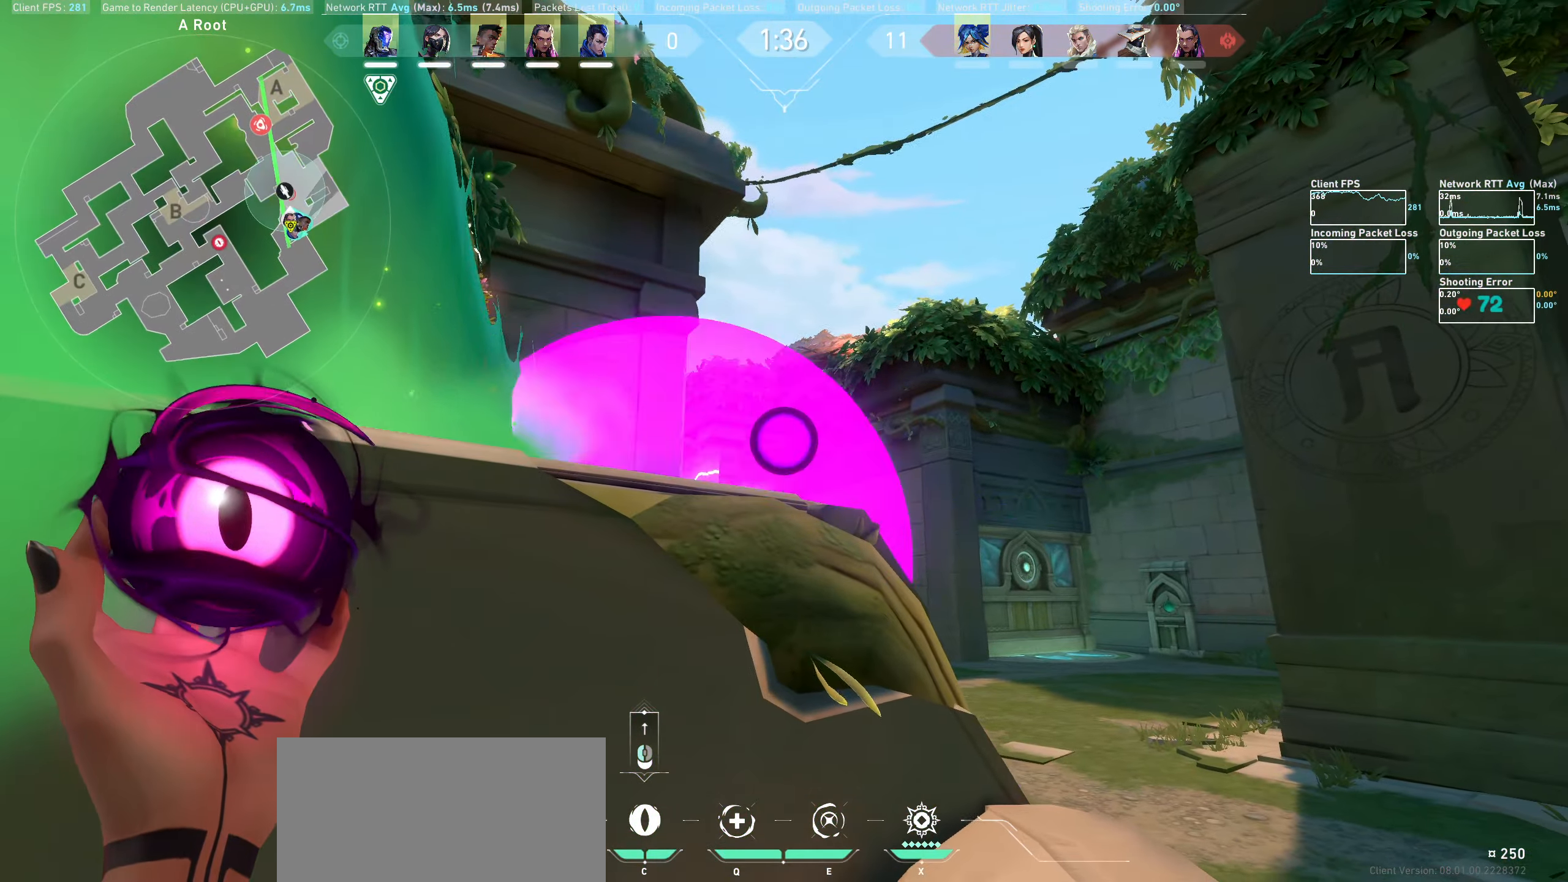
{"keys": [], "mouse": [], "events": [[166, "mouse_left", "down"], [333, "mouse_left", "up"]]}
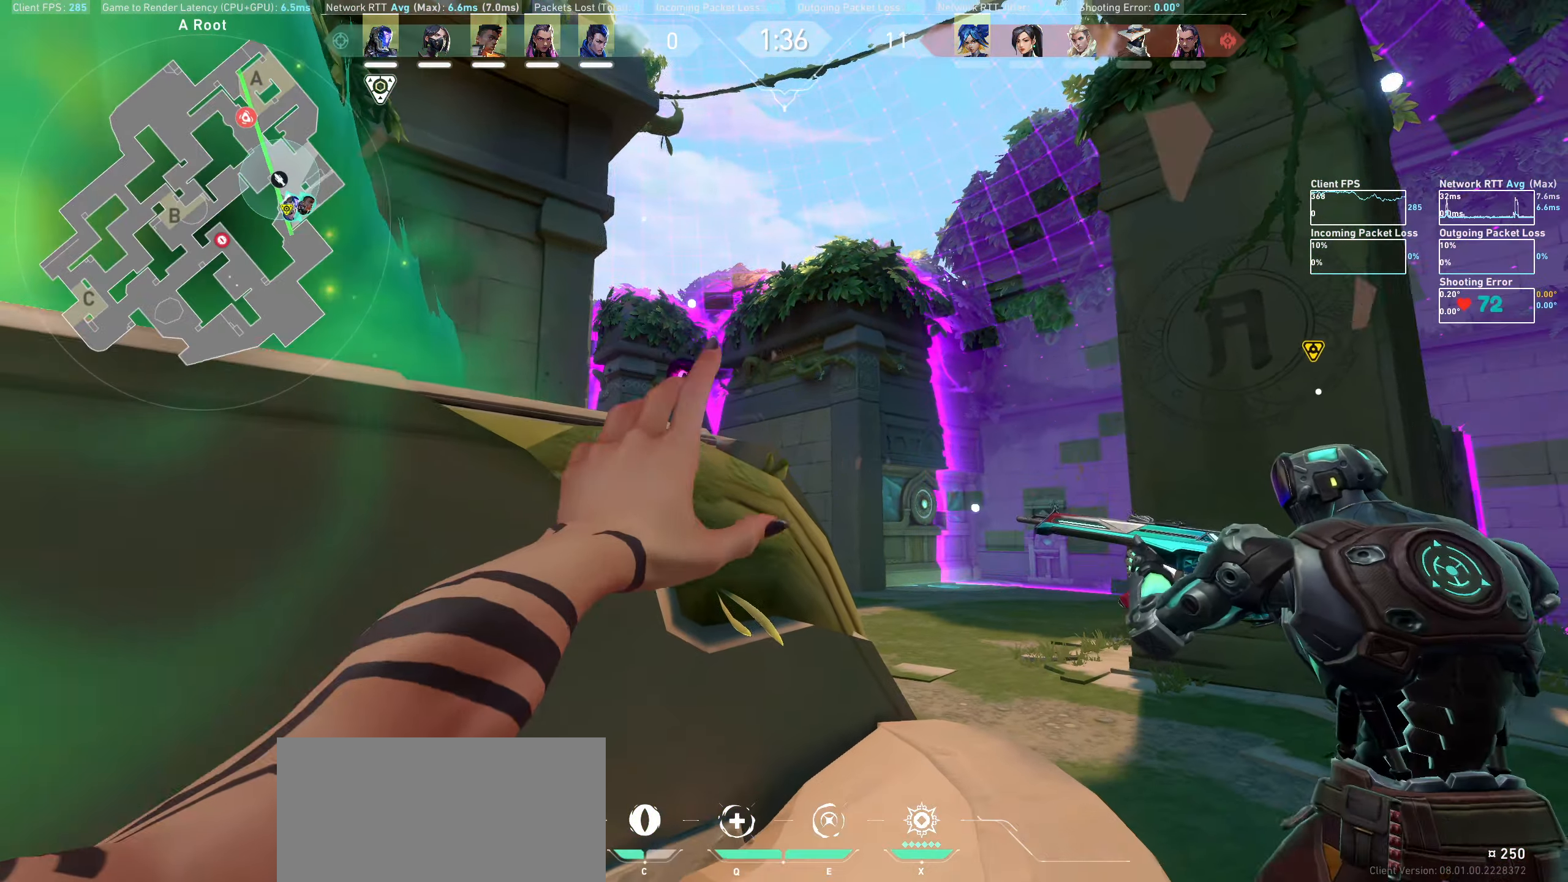
{"keys": [], "mouse": [], "events": []}
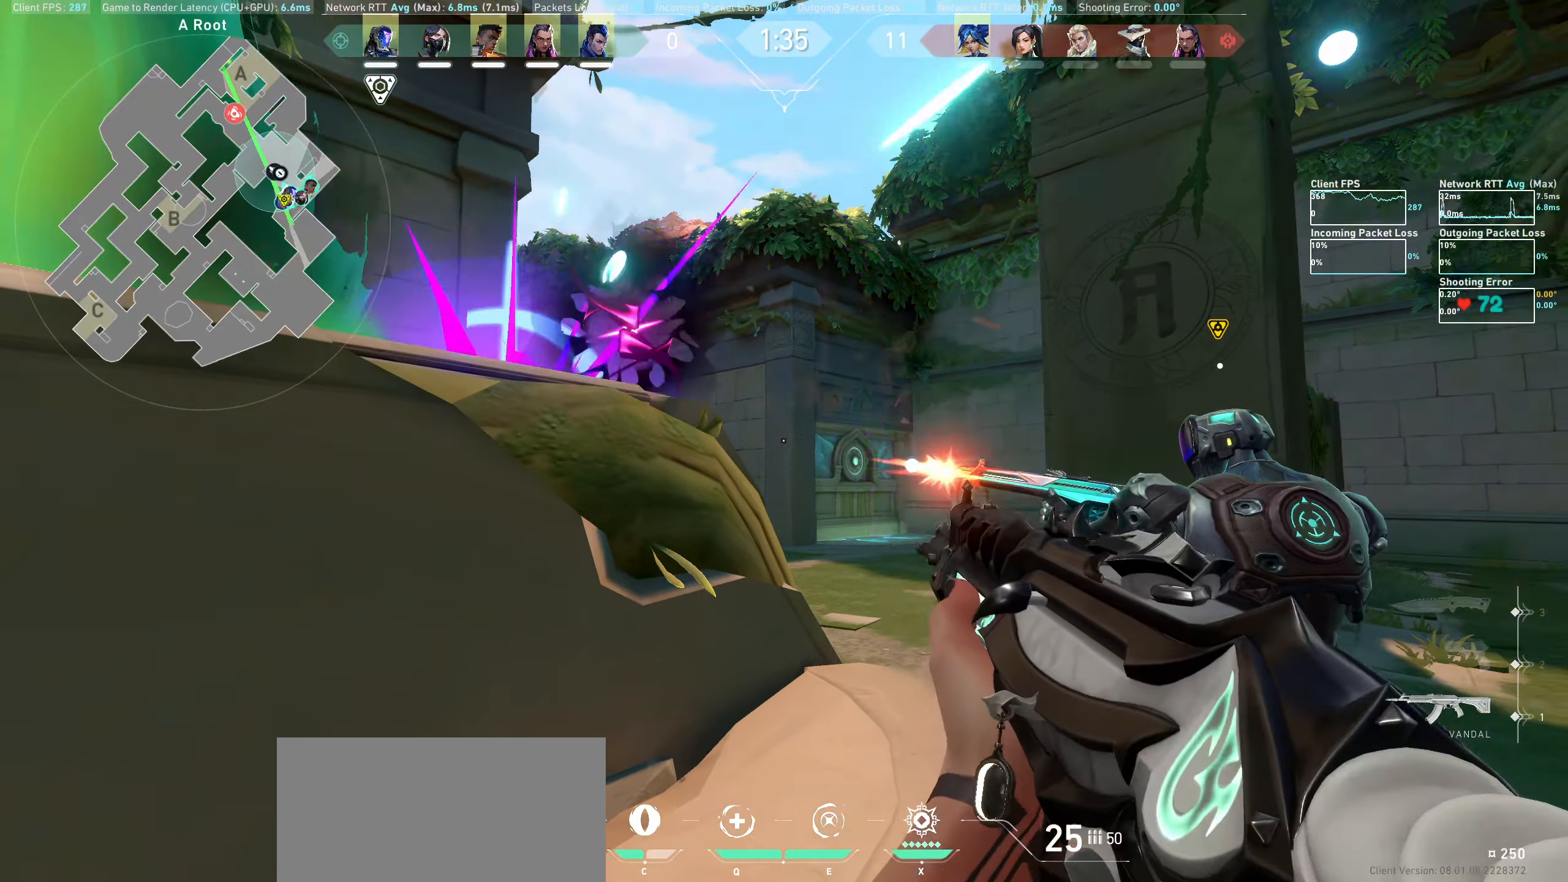
{"keys": ["d"], "mouse": [], "events": [[250, "d", "down"]]}
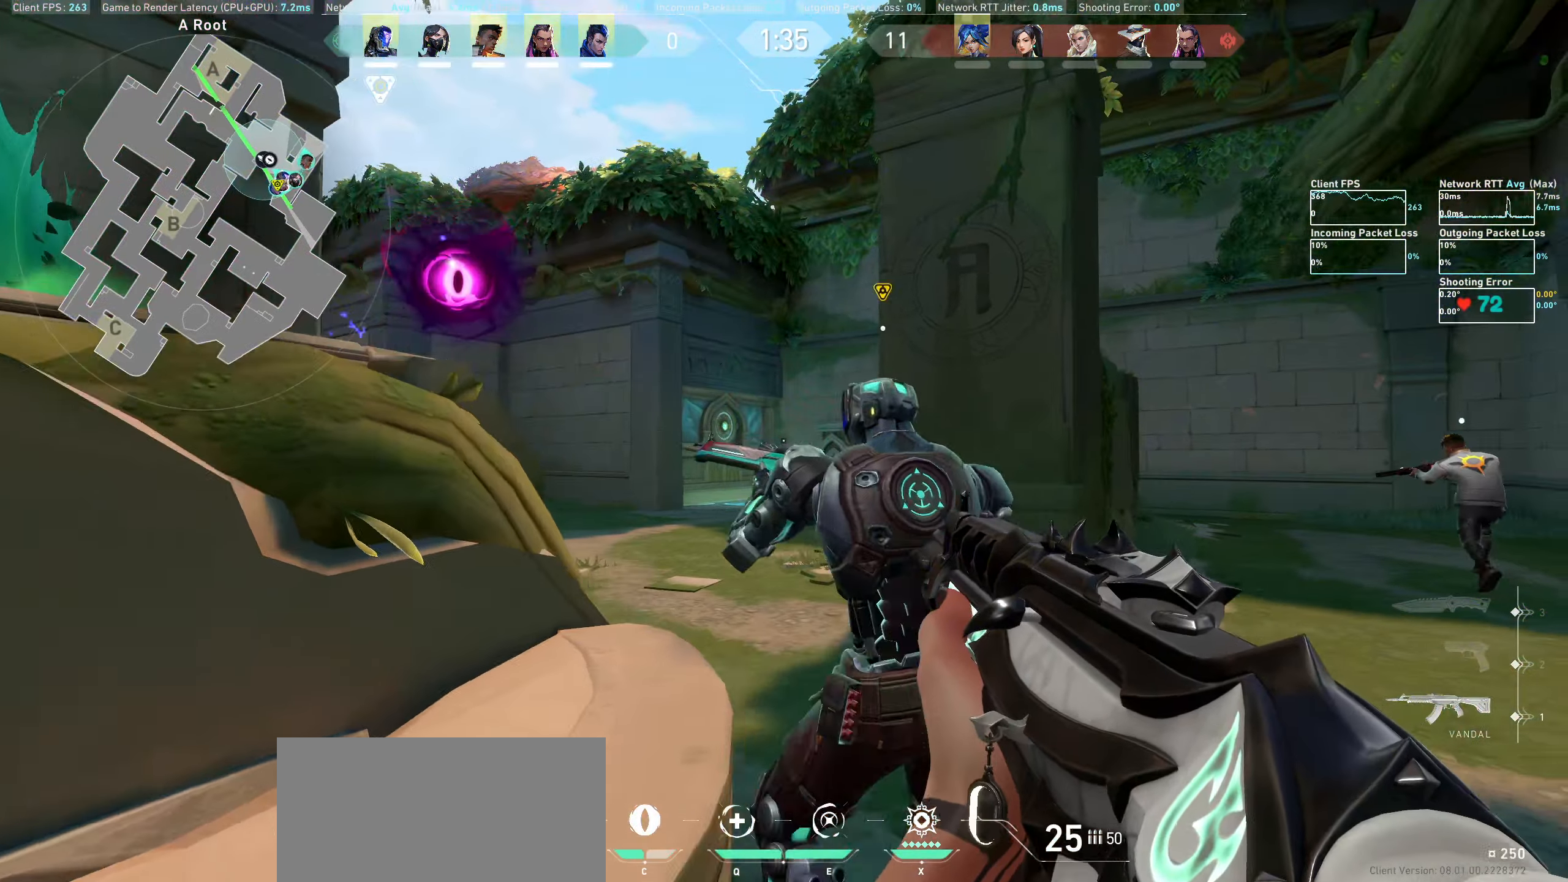
{"keys": ["d"], "mouse": [], "events": []}
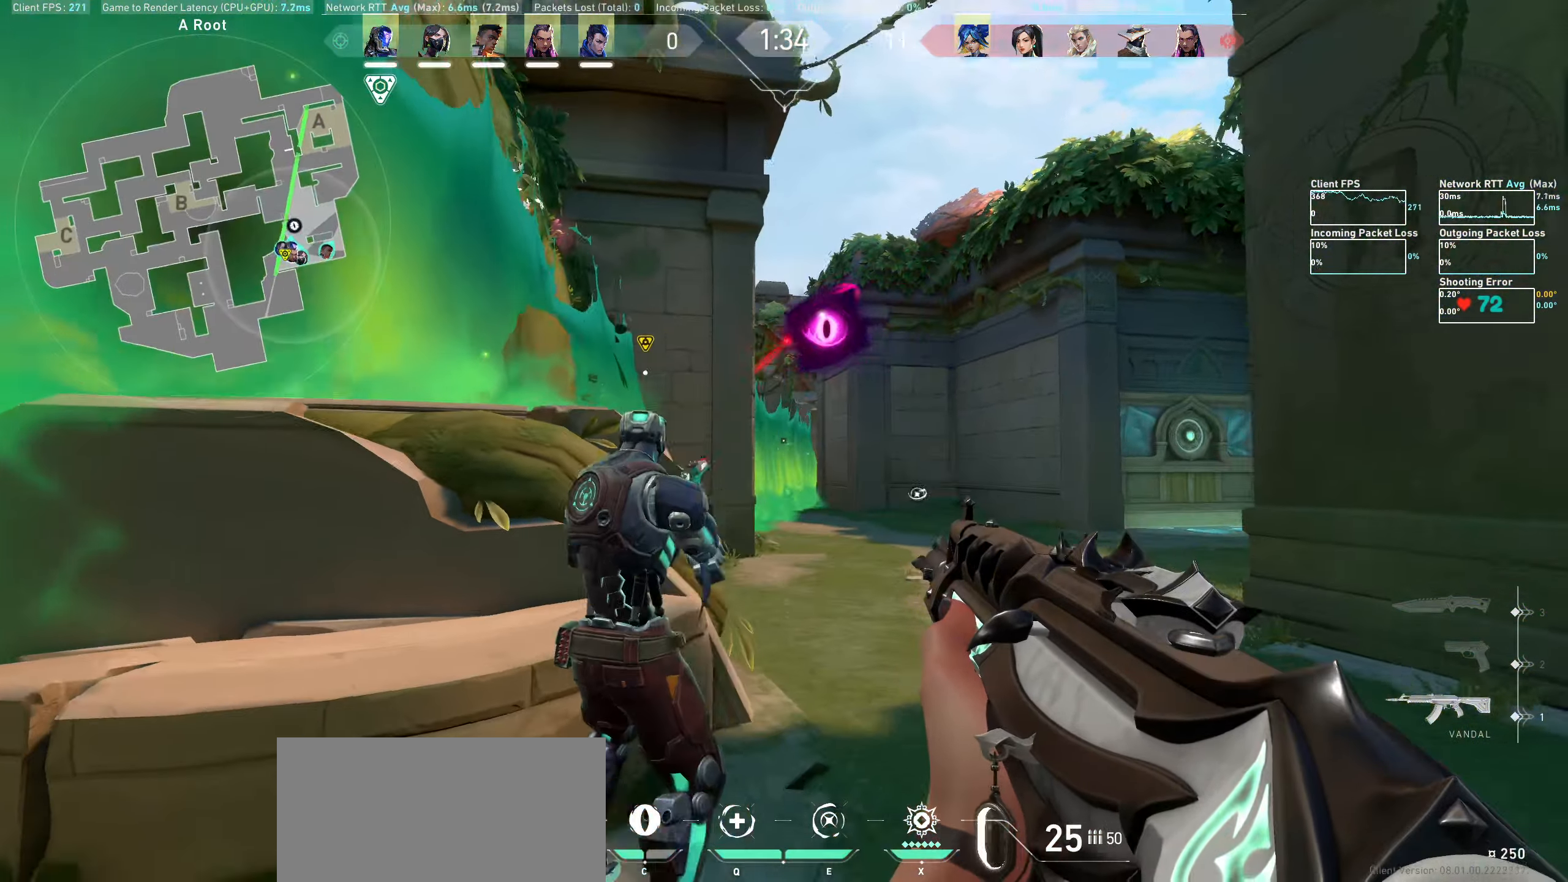
{"keys": ["d"], "mouse": [], "events": []}
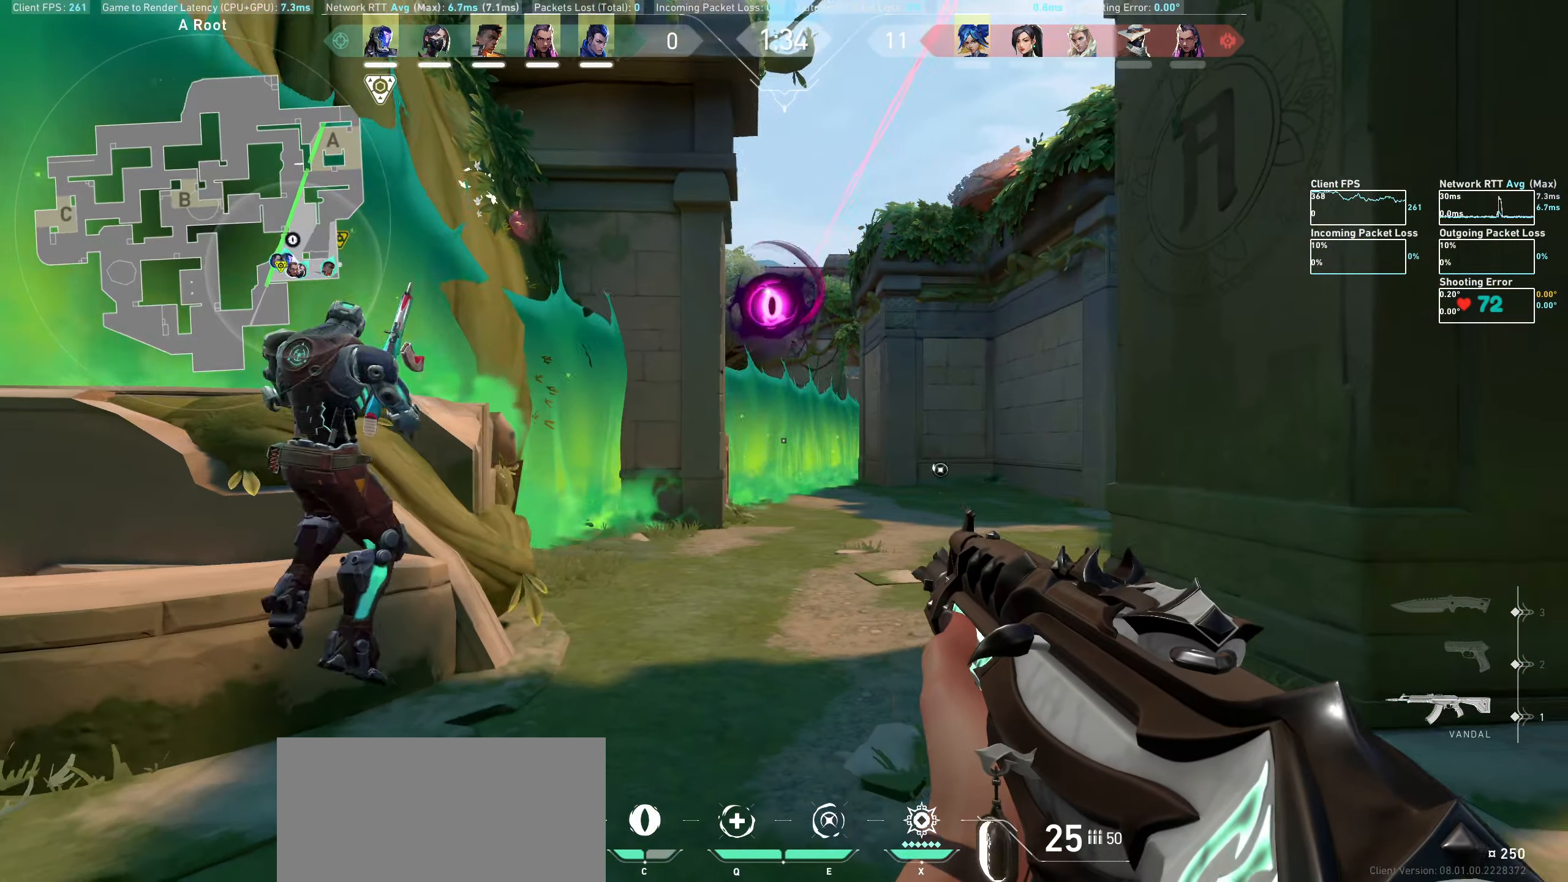
{"keys": ["d"], "mouse": [], "events": [[333, "mouse_left", "down"], [450, "mouse_left", "up"]]}
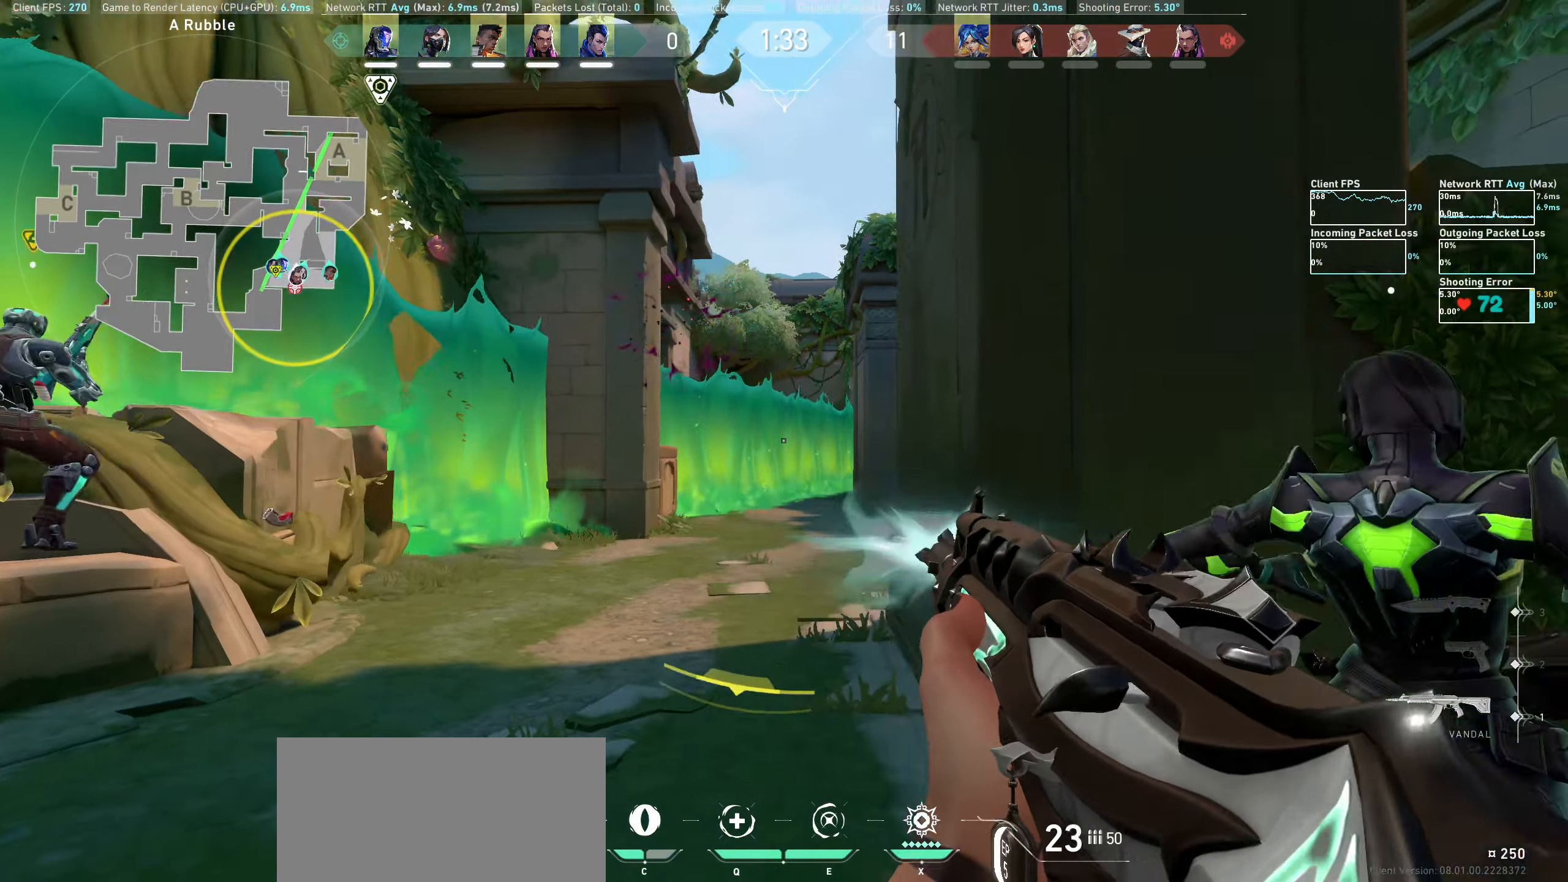
{"keys": ["d", "w"], "mouse": [], "events": [[50, "mouse_left", "down"], [167, "mouse_left", "up"], [283, "w", "down"]]}
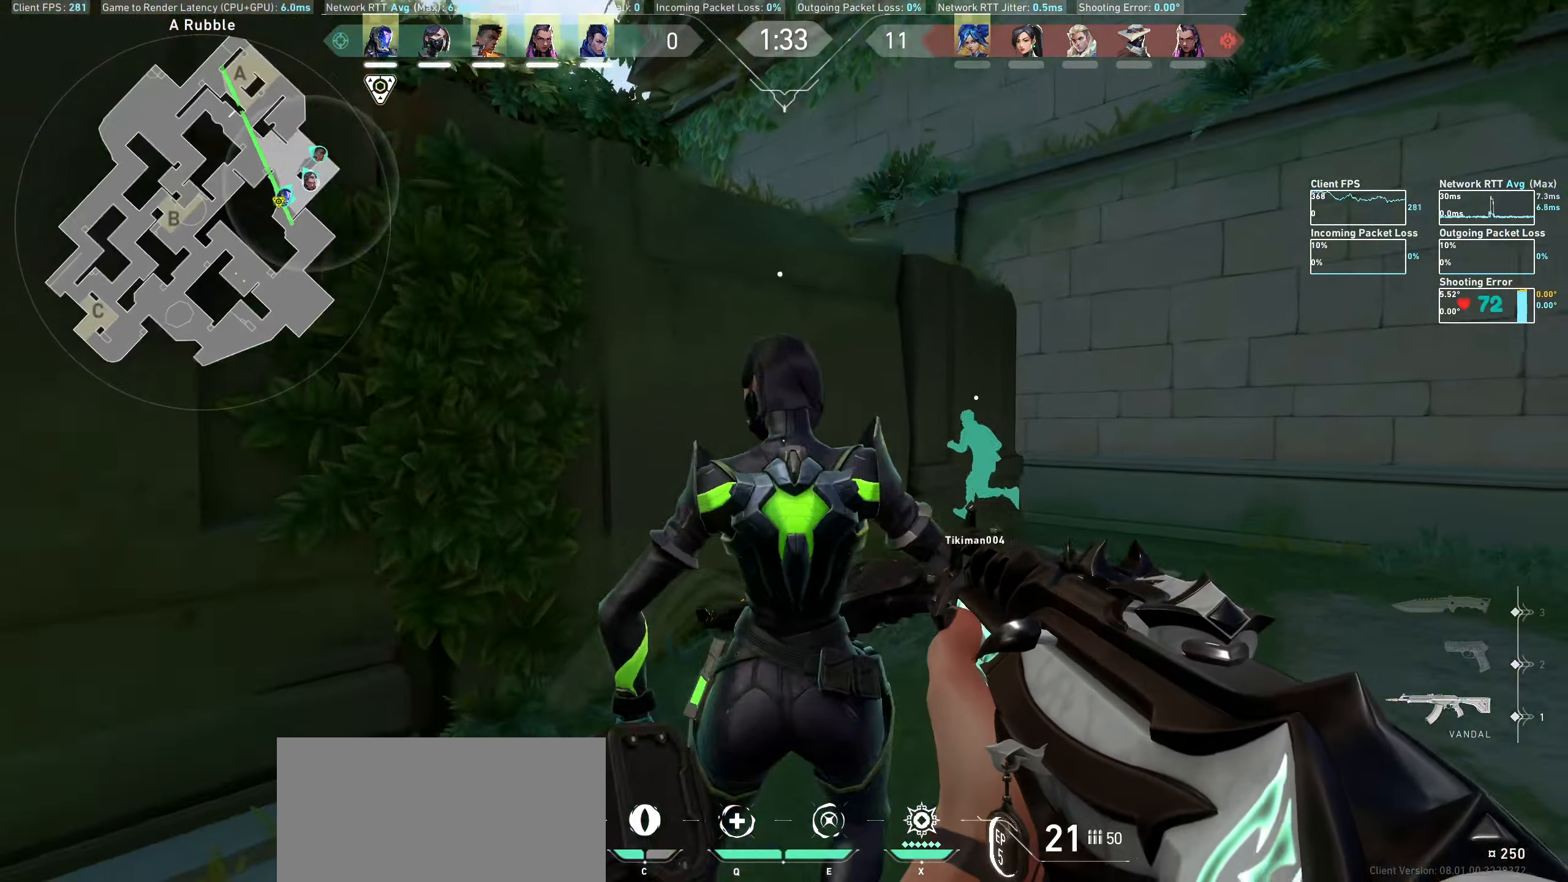
{"keys": ["d", "w"], "mouse": [], "events": []}
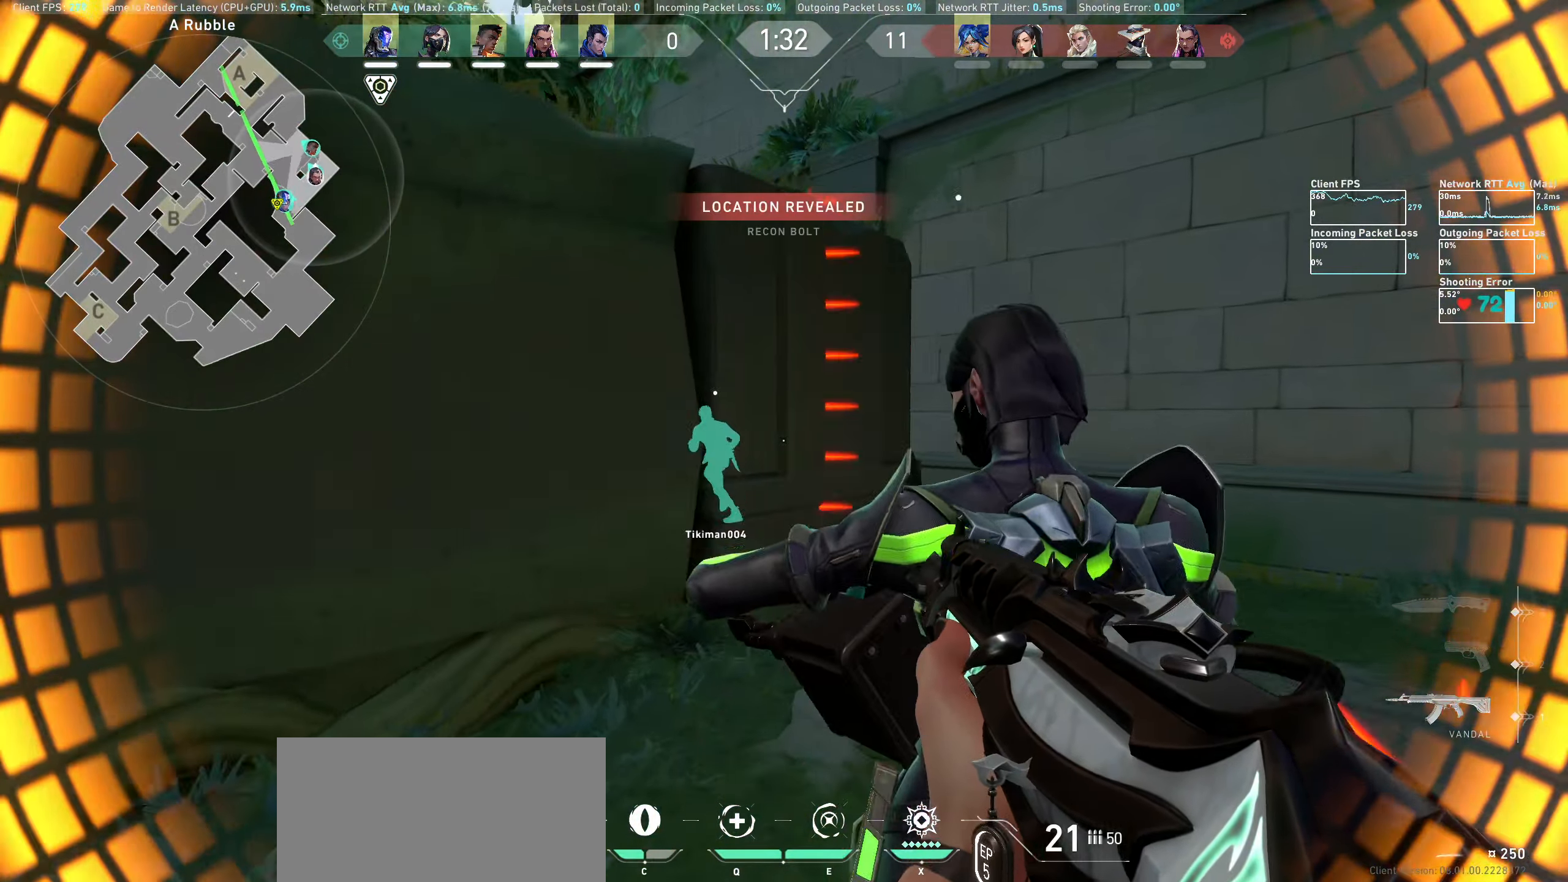
{"keys": [], "mouse": [], "events": [[433, "d", "up"], [450, "w", "up"]]}
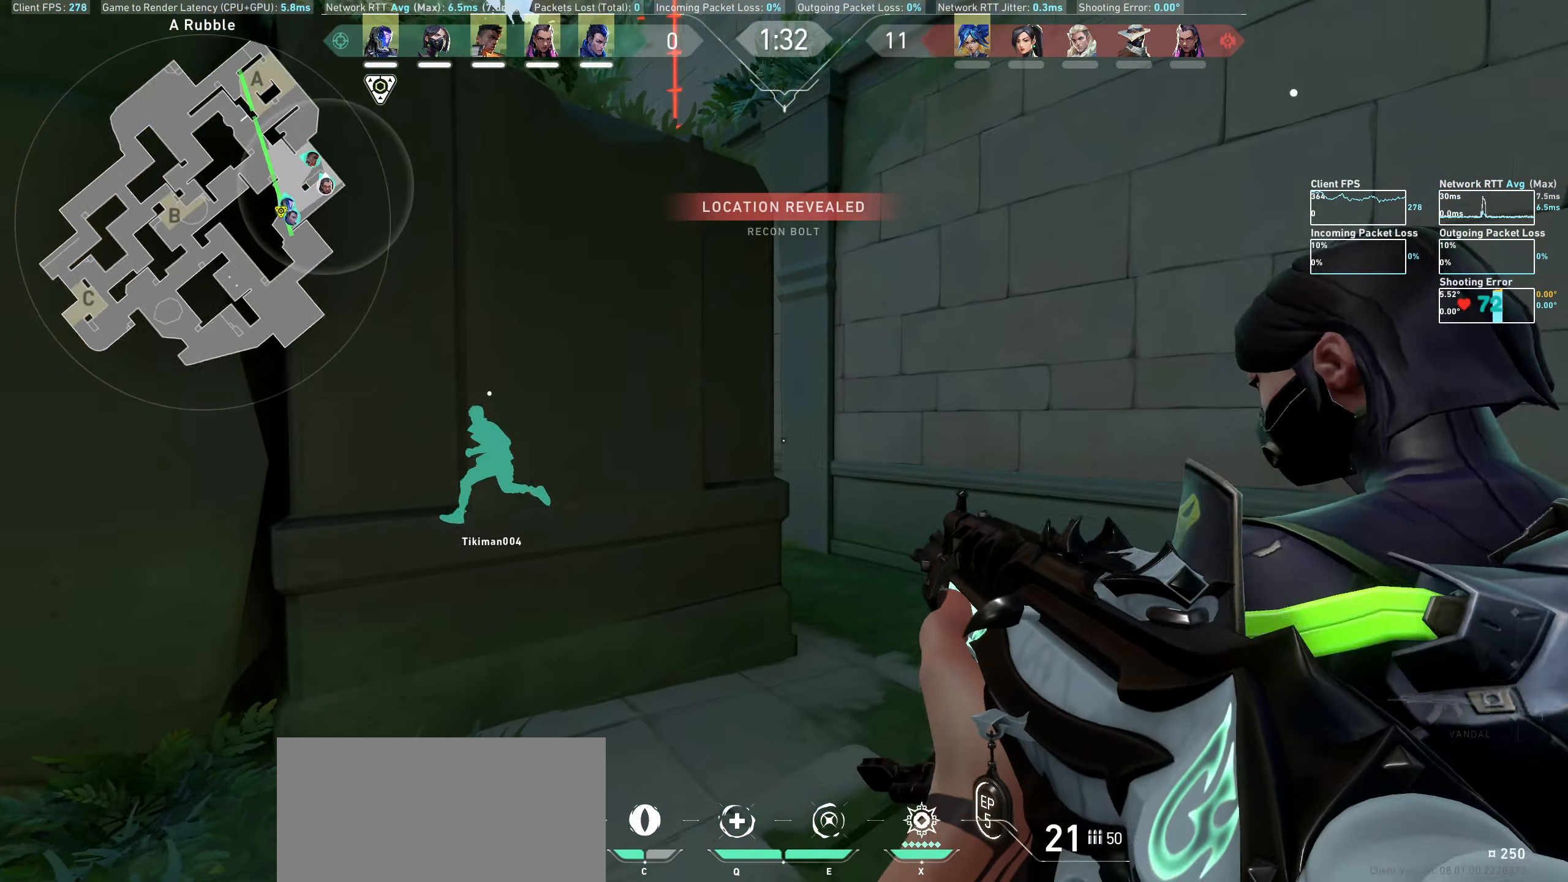
{"keys": ["d", "w"], "mouse": [], "events": [[117, "w", "down"], [333, "d", "down"]]}
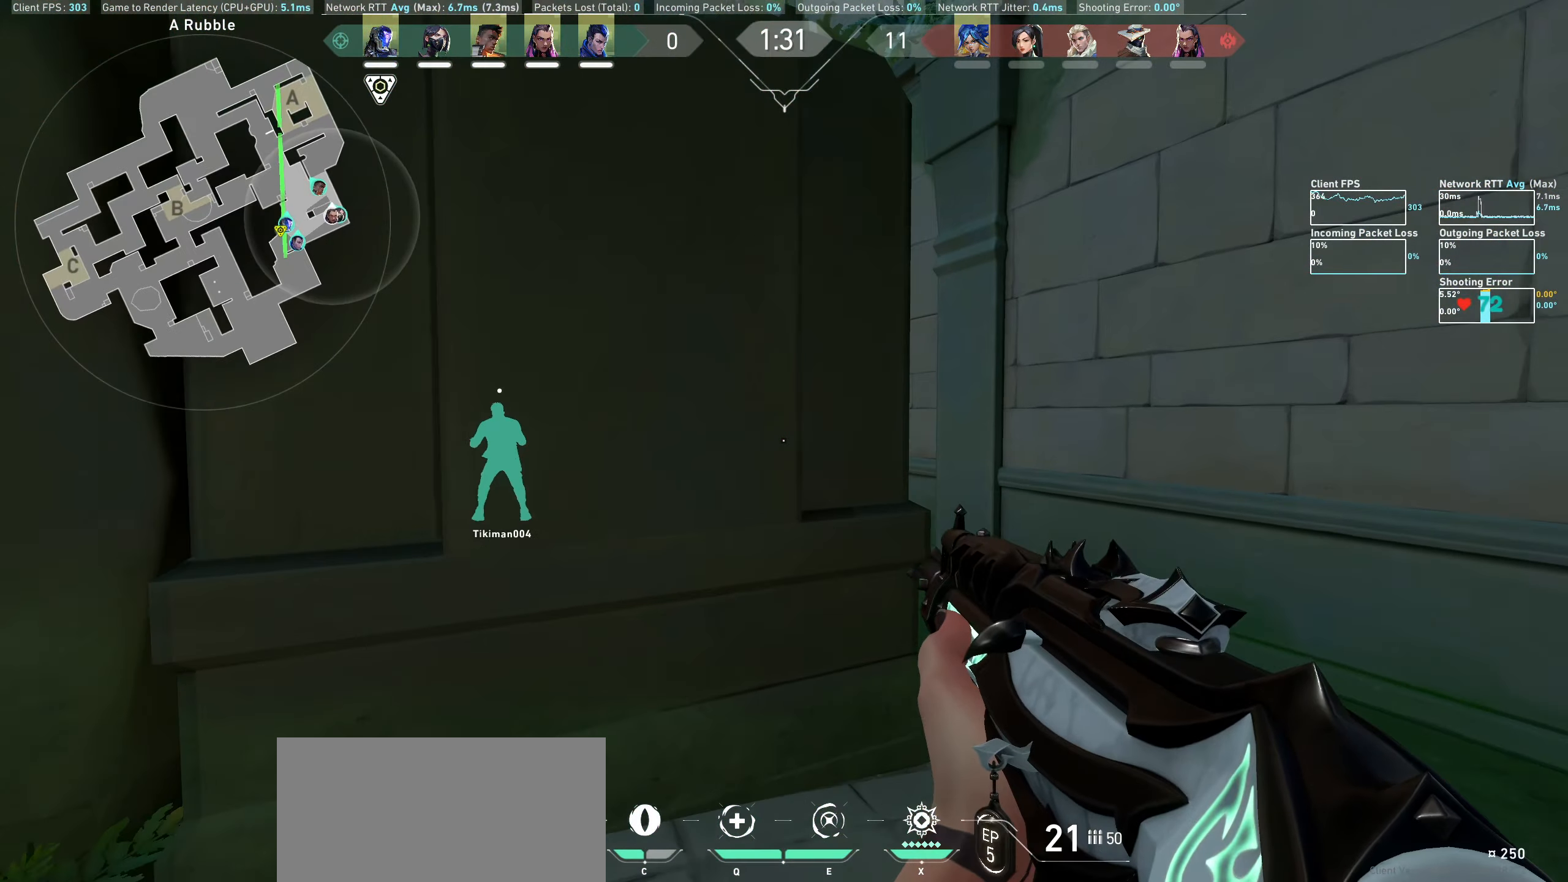
{"keys": ["d"], "mouse": [], "events": [[483, "w", "up"]]}
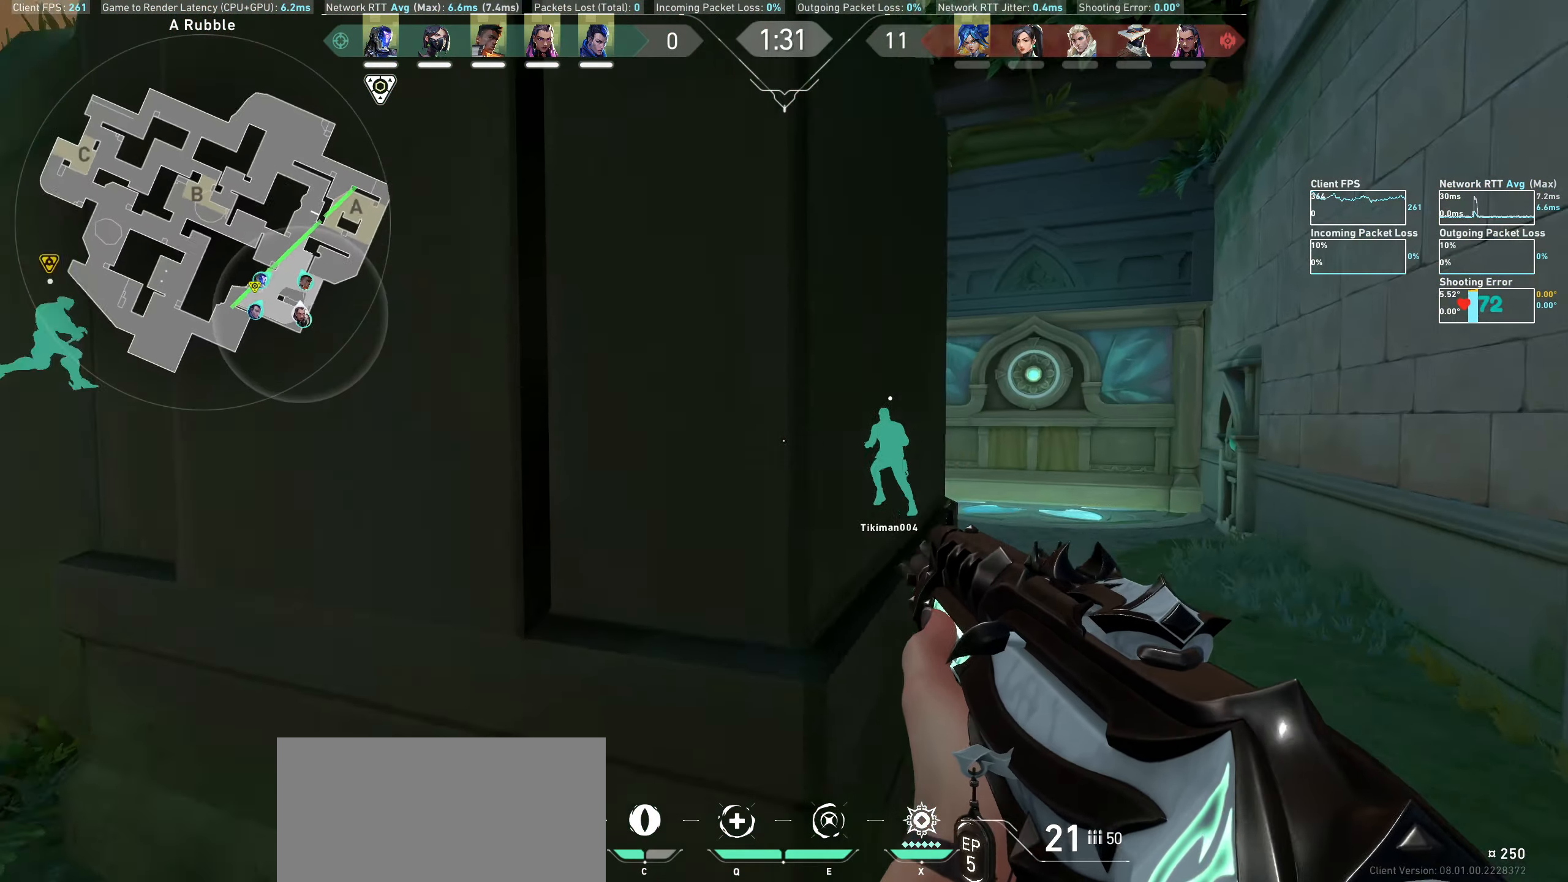
{"keys": ["d", "w"], "mouse": [], "events": [[67, "d", "up"], [250, "d", "down"], [317, "w", "down"]]}
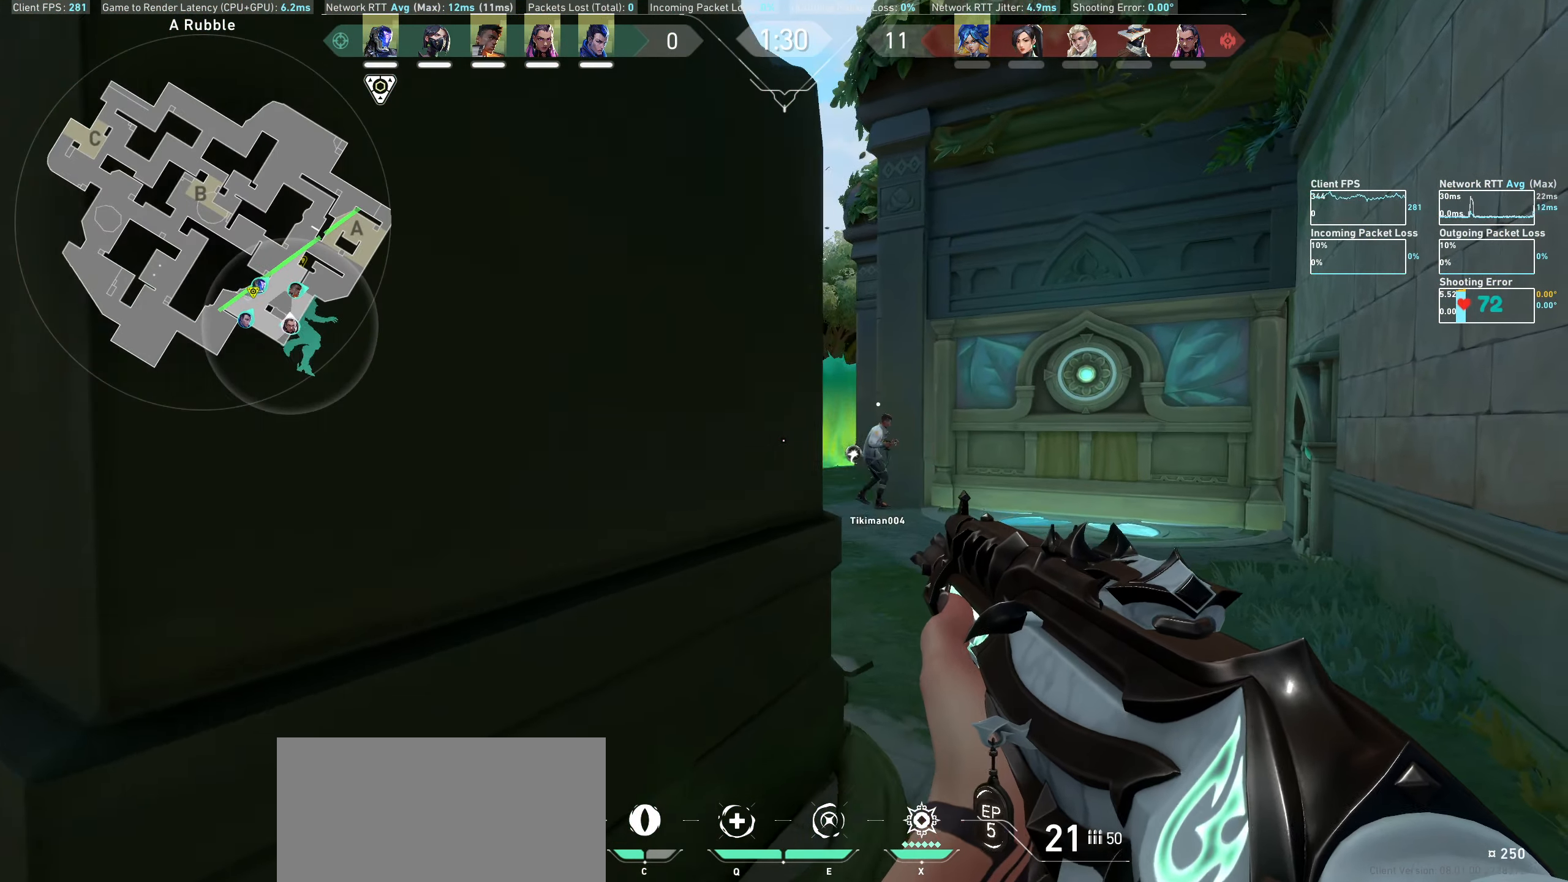
{"keys": ["w"], "mouse": [], "events": [[500, "d", "up"]]}